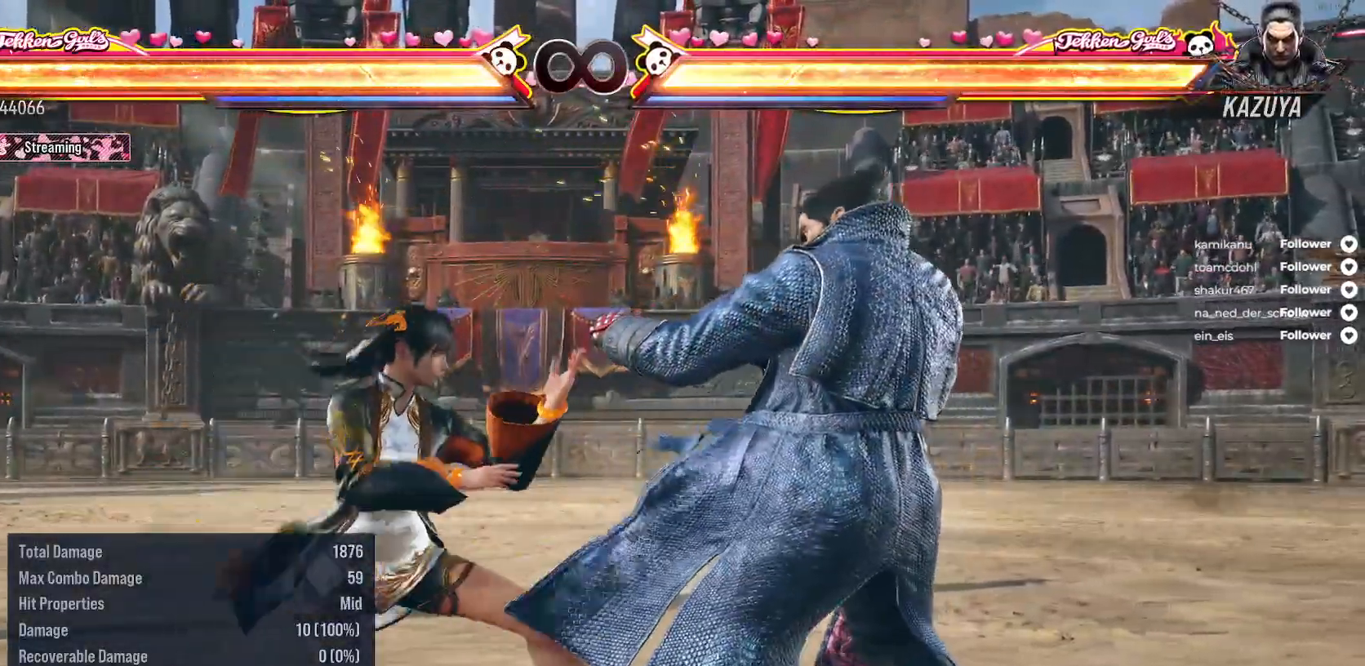
Gameplay with a controller (Xbox layout); each line is a JSON object with the inputs held at the frame after it. "events" lists button and stick changes between this image and that frame as [ms after this image, input, new state], when the widget could be followed in between. Not read: L3 left_stick.
{"buttons": ["Y", "DPAD_DOWN"], "right_stick": "center", "events": [[150, "X", "down"], [300, "X", "up"], [350, "DPAD_DOWN", "down"], [417, "Y", "down"]]}
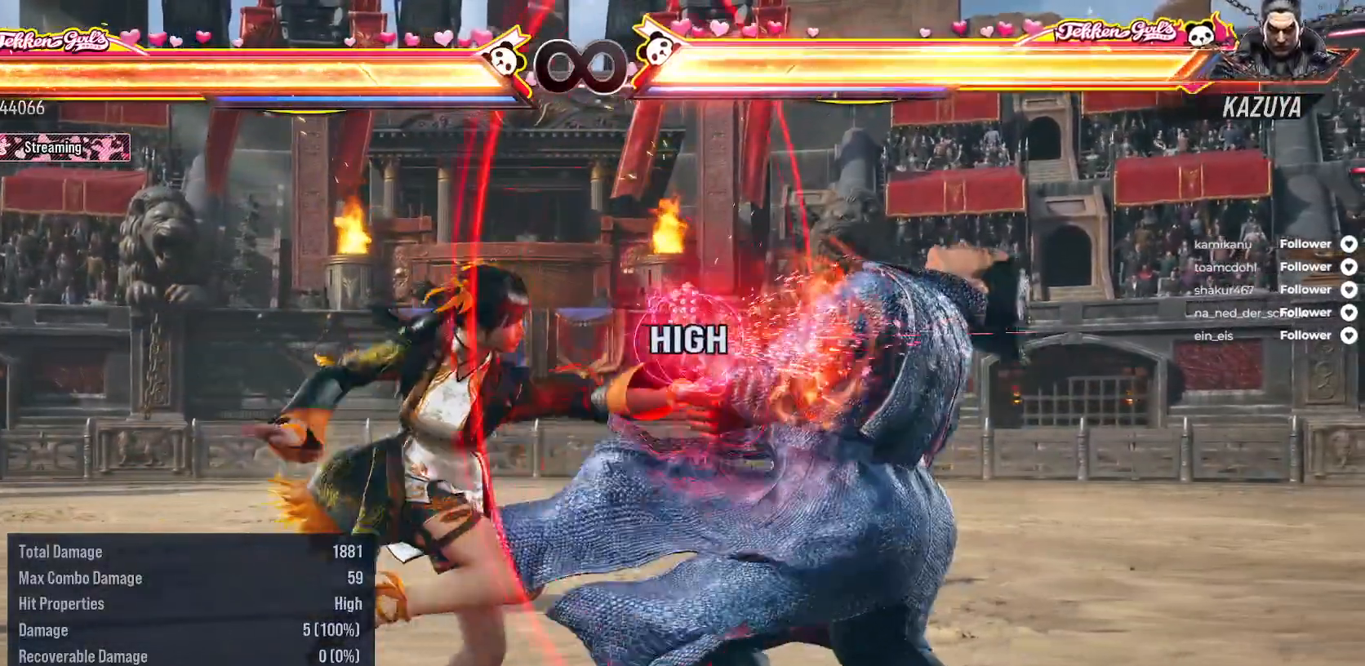
{"buttons": ["DPAD_LEFT"], "right_stick": "center", "events": [[17, "Y", "up"], [83, "Y", "down"], [167, "DPAD_DOWN", "up"], [167, "Y", "up"], [250, "DPAD_LEFT", "down"]]}
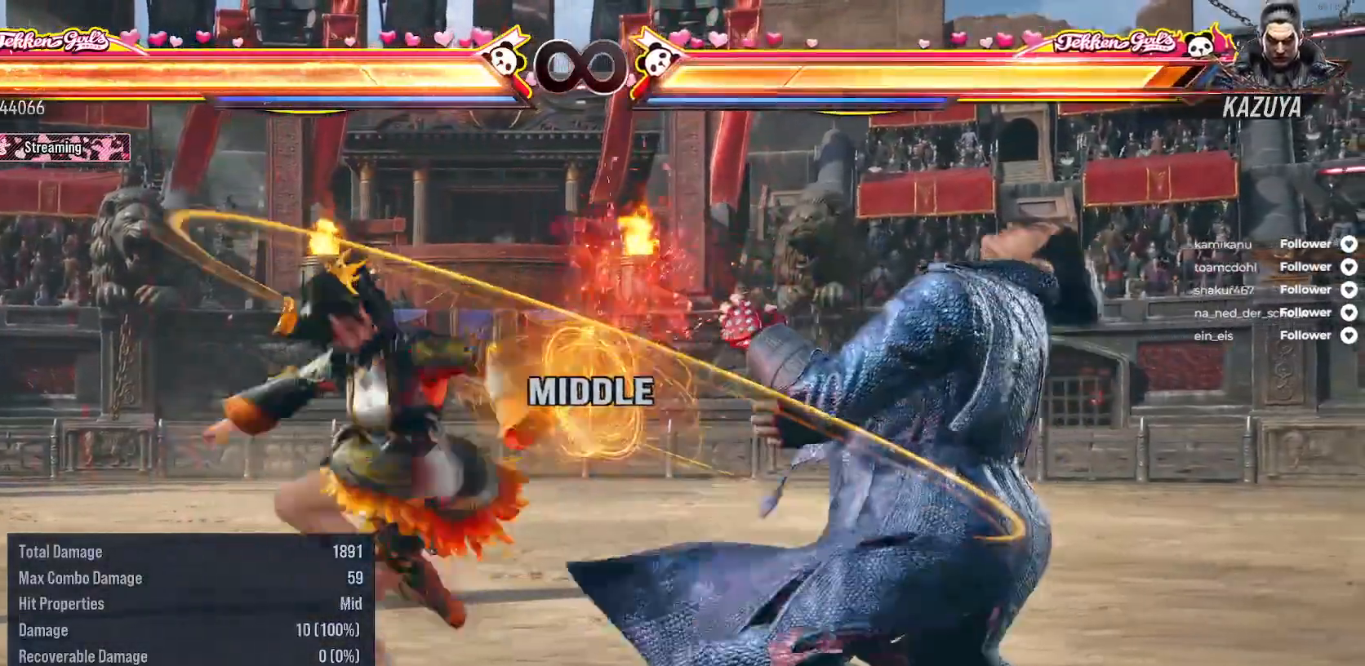
{"buttons": ["DPAD_LEFT"], "right_stick": "center", "events": []}
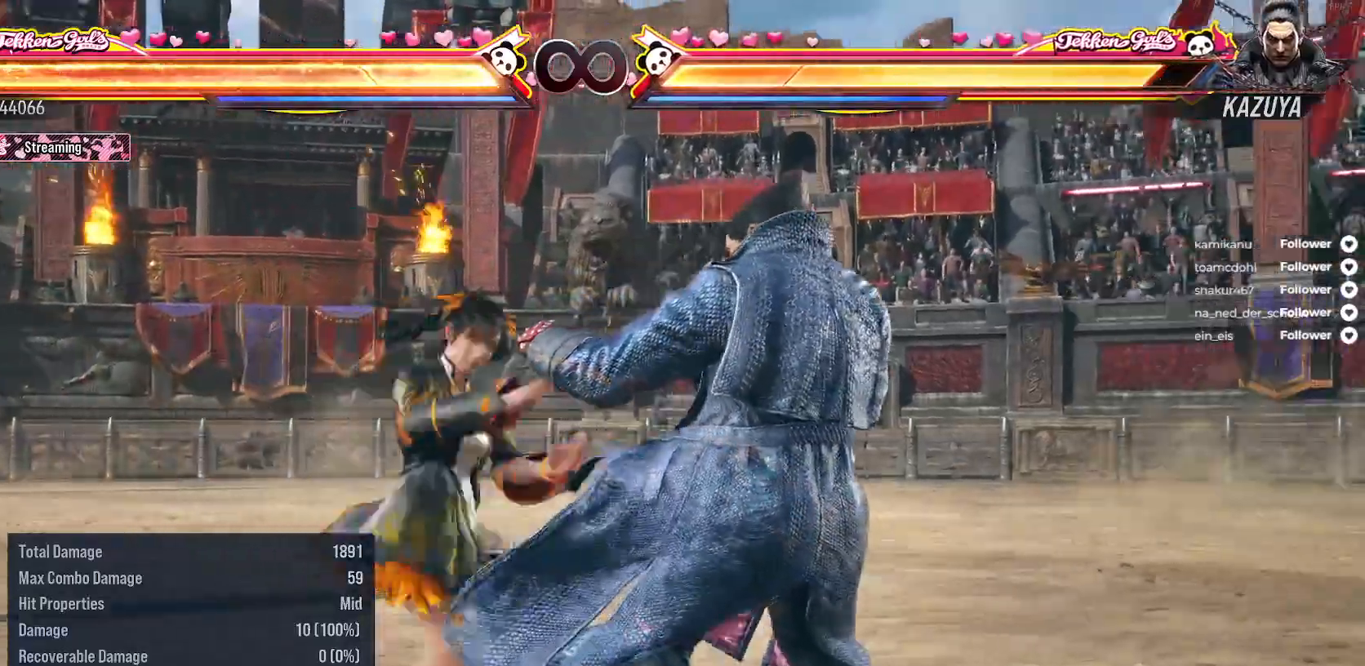
{"buttons": [], "right_stick": "center", "events": [[283, "DPAD_LEFT", "up"]]}
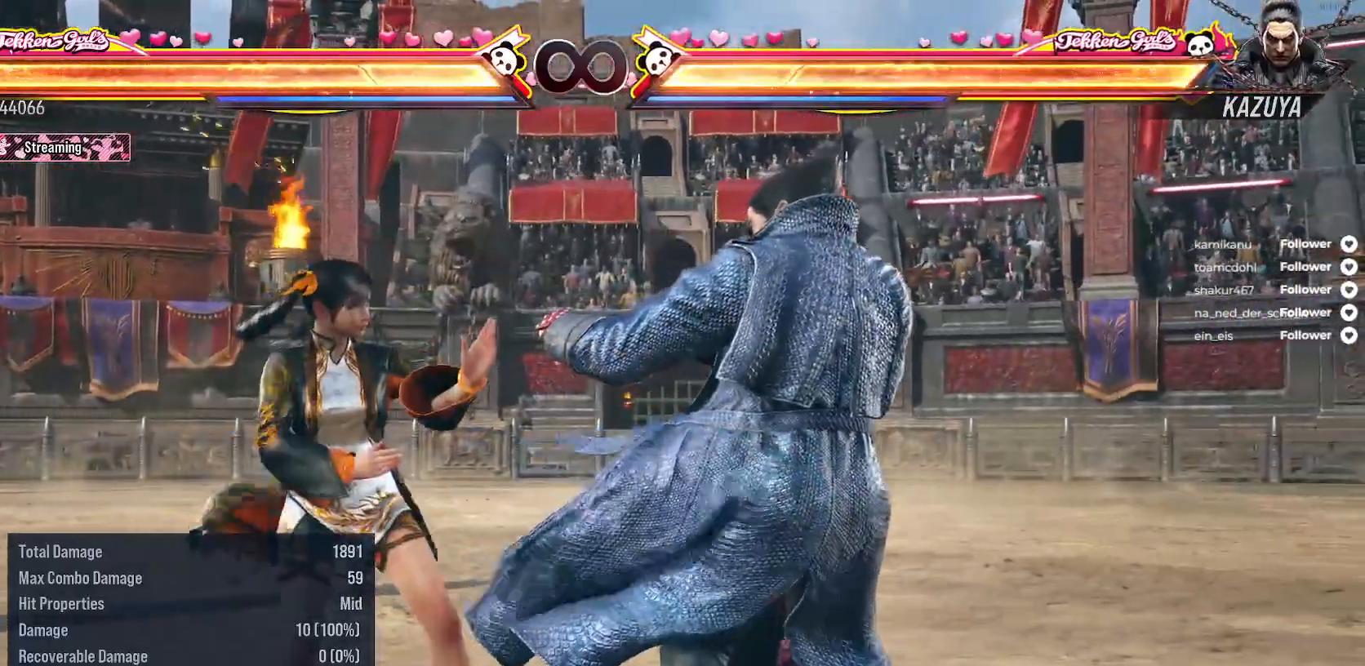
{"buttons": [], "right_stick": "center", "events": [[233, "DPAD_RIGHT", "down"], [333, "DPAD_RIGHT", "up"]]}
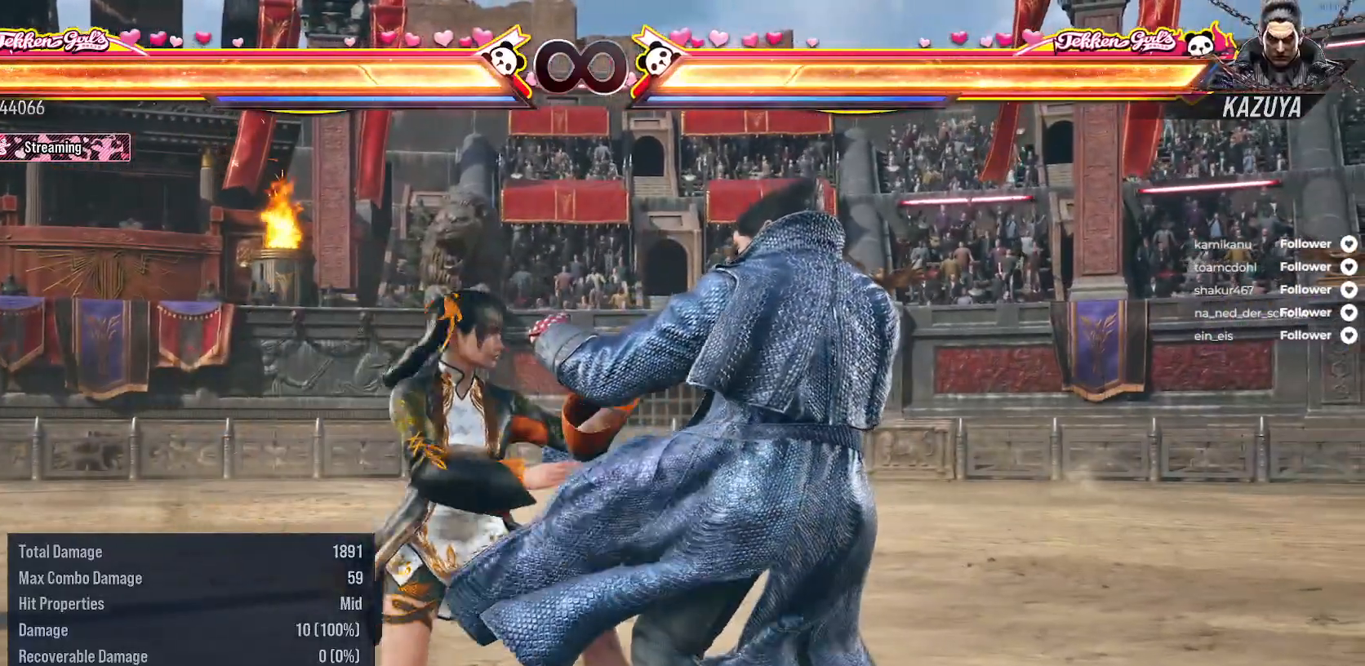
{"buttons": [], "right_stick": "center", "events": []}
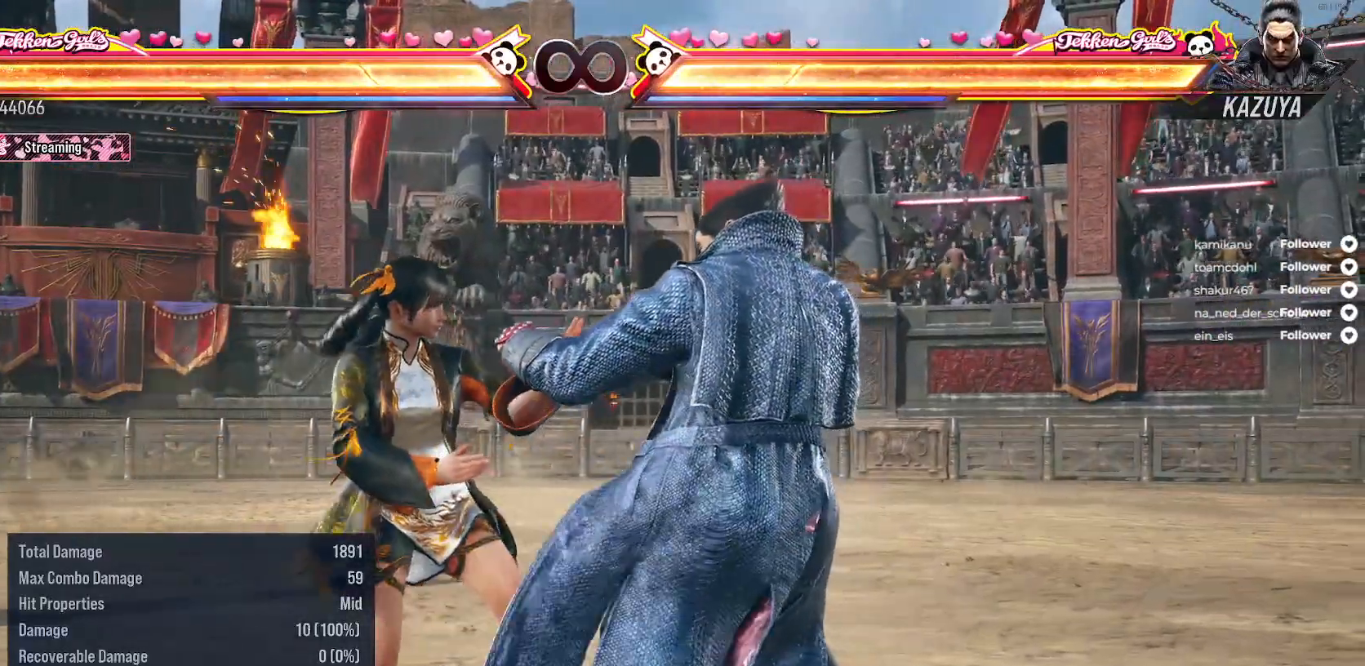
{"buttons": ["Y", "DPAD_DOWN"], "right_stick": "center", "events": [[50, "X", "down"], [167, "DPAD_DOWN", "down"], [183, "X", "up"], [267, "Y", "down"], [367, "Y", "up"], [433, "Y", "down"]]}
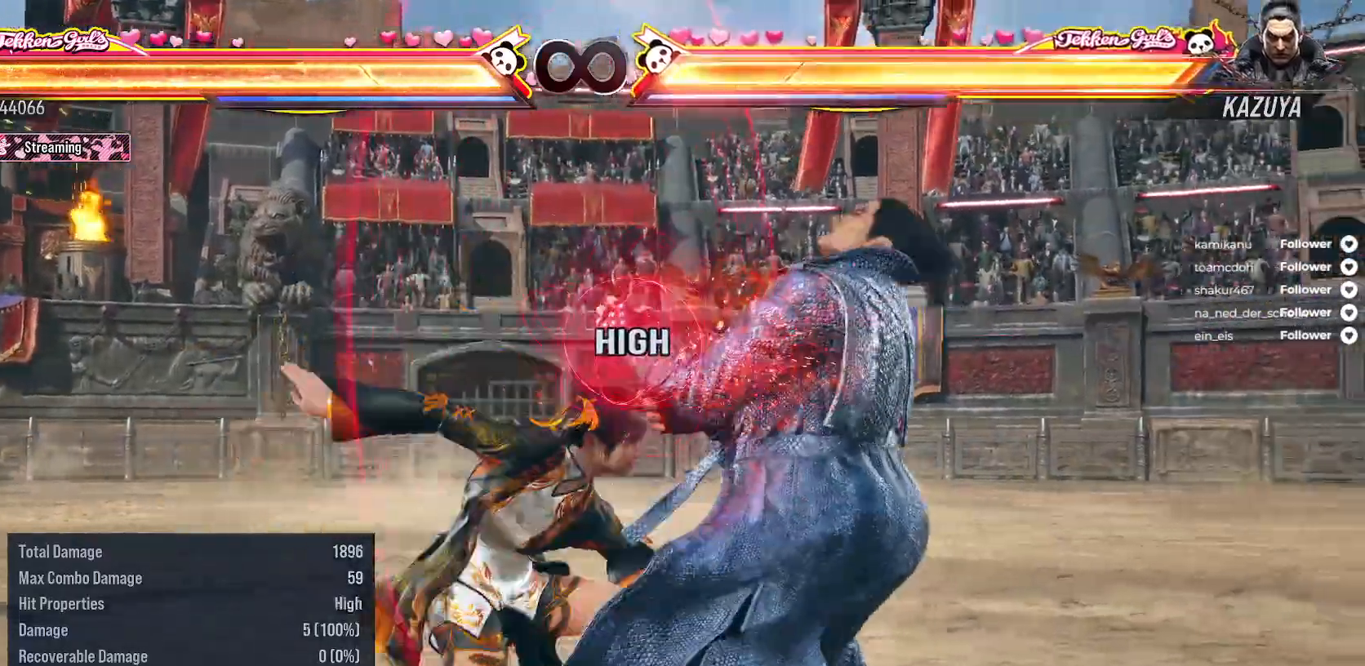
{"buttons": ["DPAD_LEFT"], "right_stick": "center", "events": [[33, "Y", "up"], [117, "DPAD_DOWN", "up"], [217, "DPAD_LEFT", "down"]]}
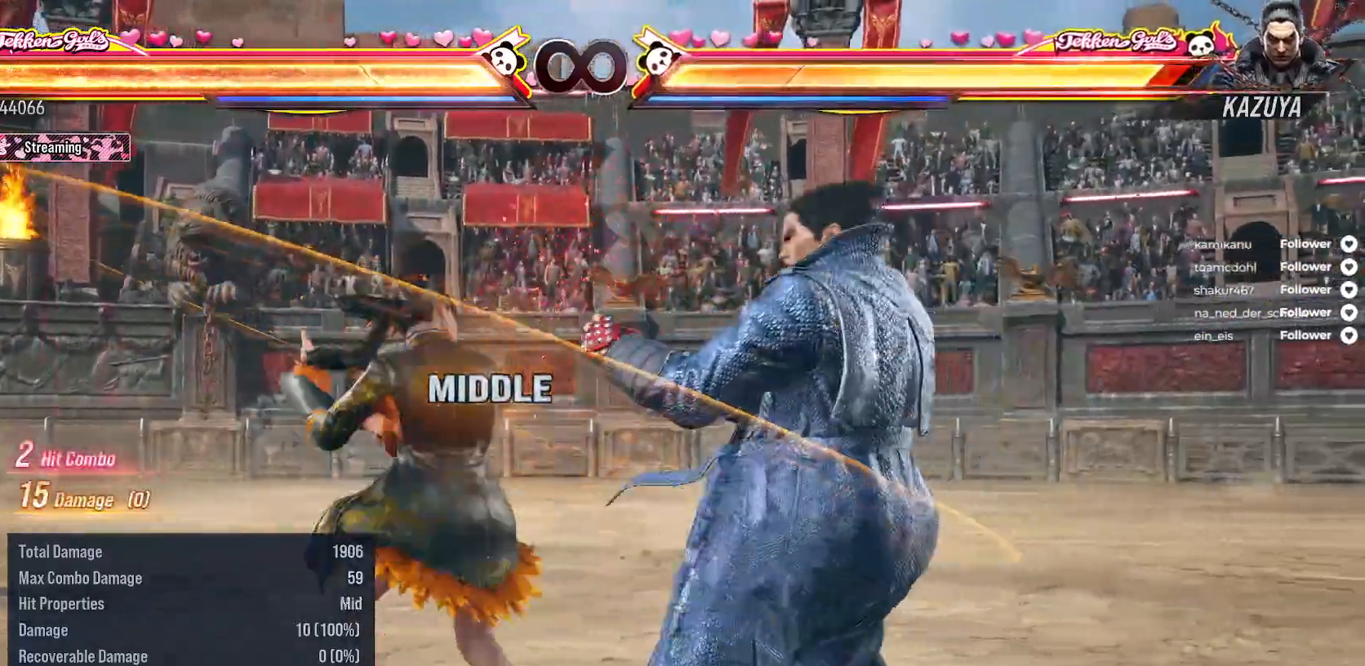
{"buttons": ["DPAD_LEFT"], "right_stick": "center", "events": [[367, "R2", "down"], [500, "R2", "up"]]}
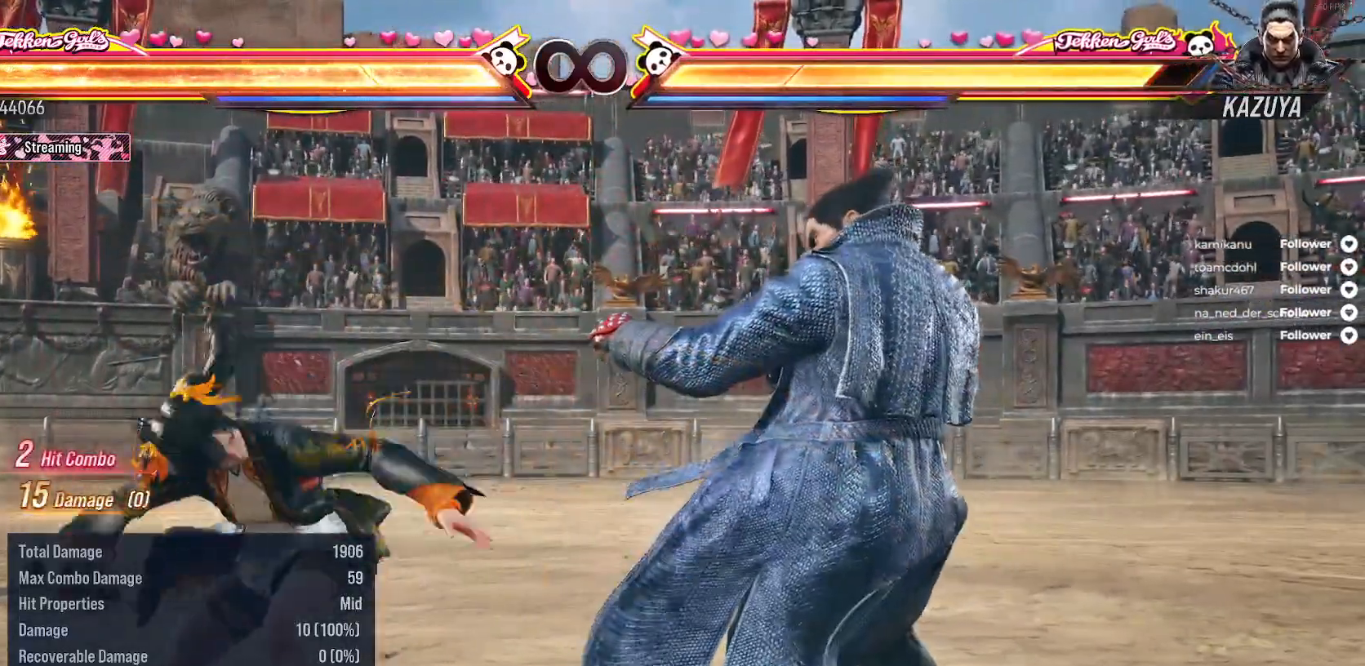
{"buttons": [], "right_stick": "center", "events": [[33, "DPAD_LEFT", "up"]]}
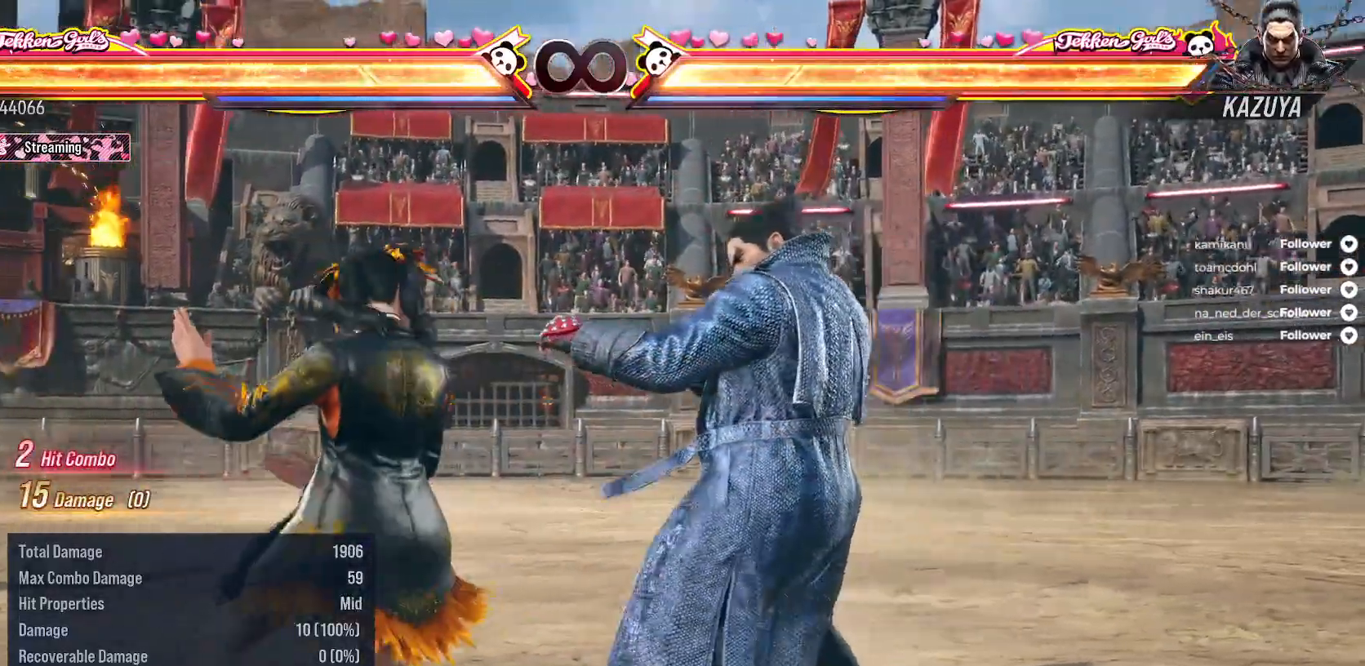
{"buttons": [], "right_stick": "center", "events": [[167, "DPAD_LEFT", "down"], [333, "DPAD_LEFT", "up"]]}
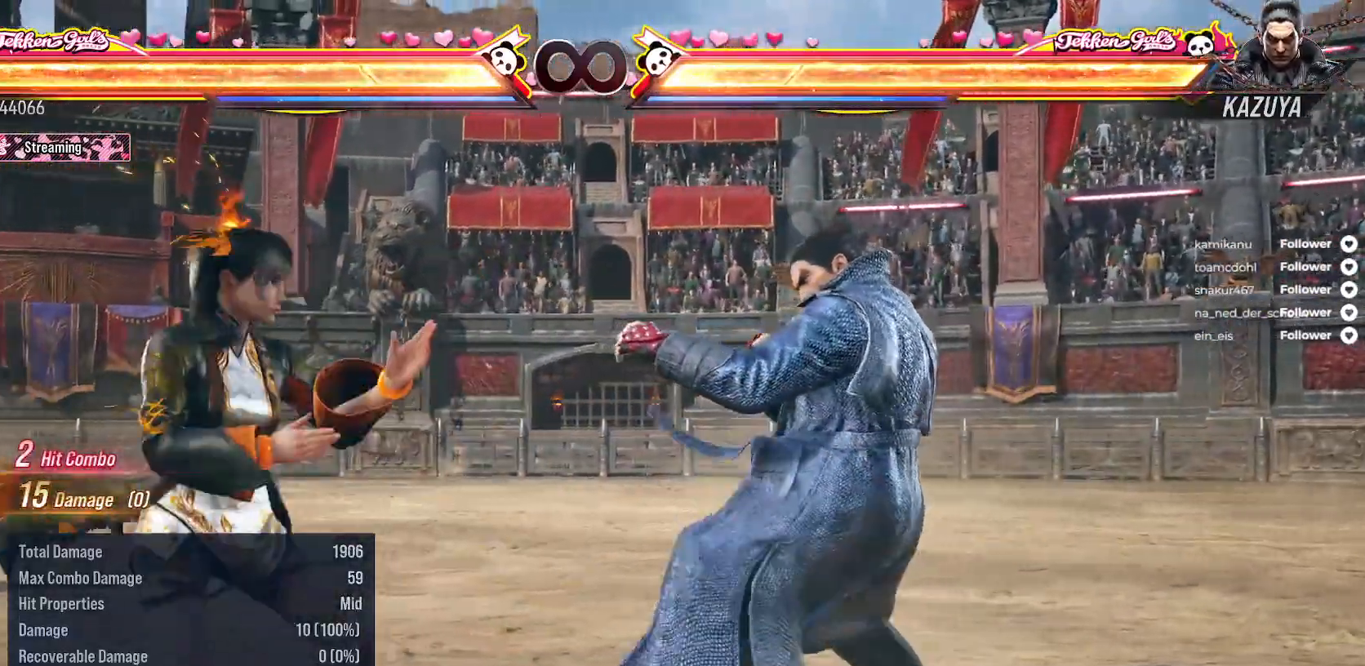
{"buttons": [], "right_stick": "center", "events": [[117, "DPAD_RIGHT", "down"], [483, "DPAD_RIGHT", "up"]]}
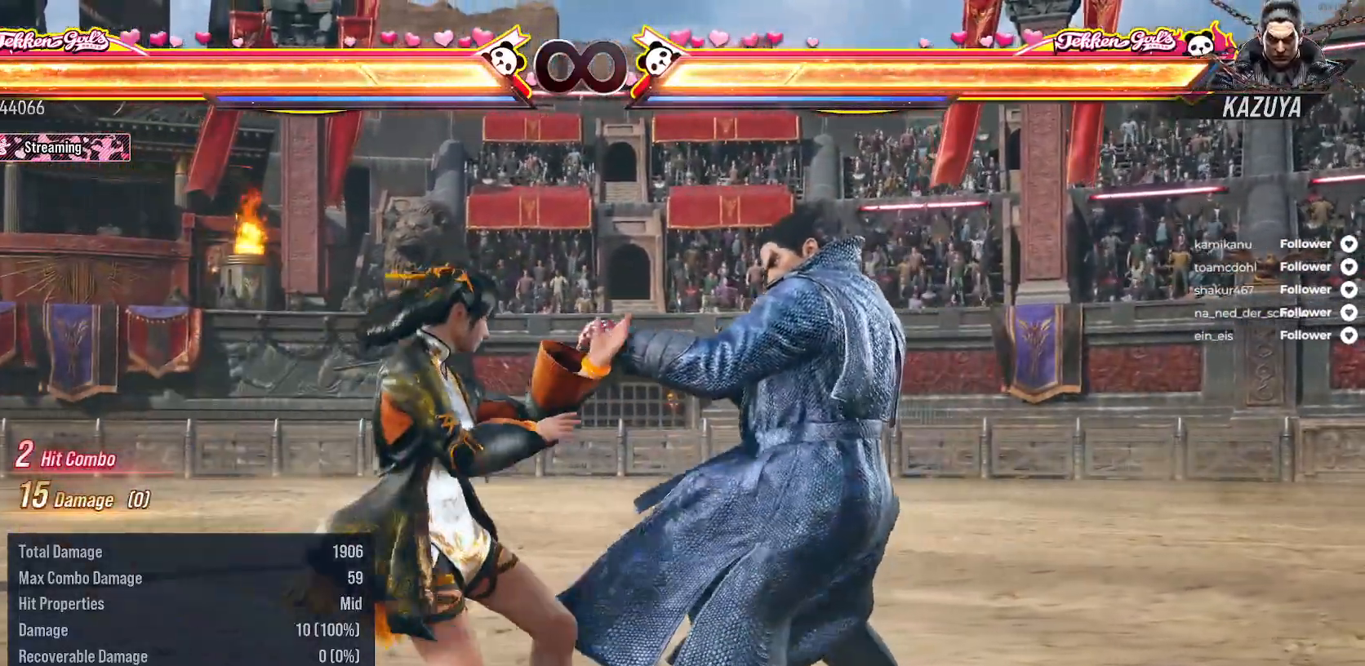
{"buttons": [], "right_stick": "center", "events": []}
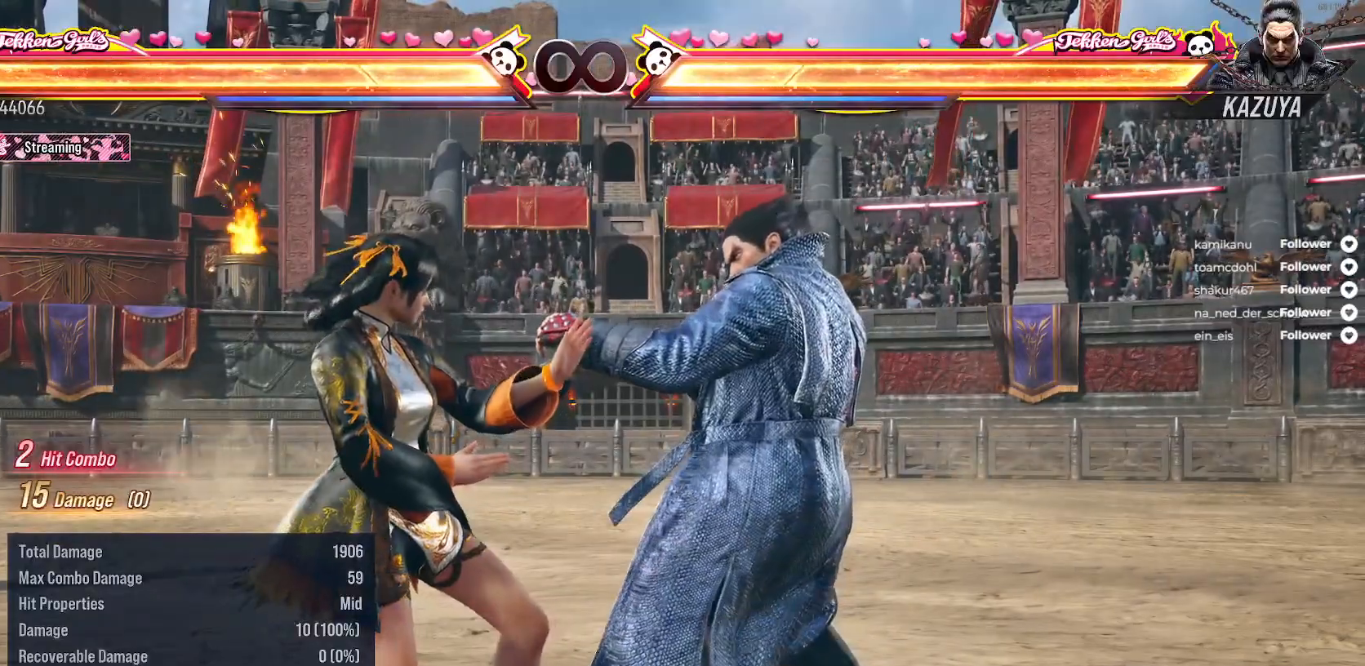
{"buttons": [], "right_stick": "center", "events": []}
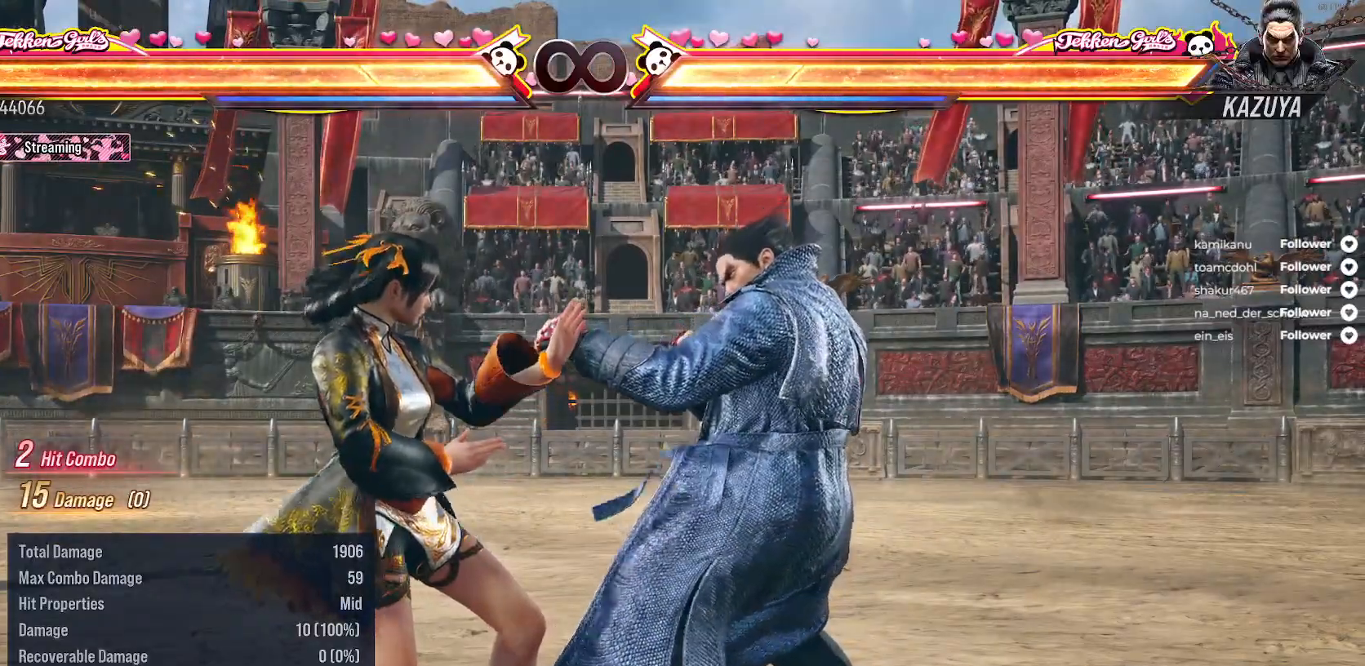
{"buttons": ["Y", "DPAD_DOWN"], "right_stick": "center", "events": [[83, "X", "down"], [200, "DPAD_DOWN", "down"], [217, "X", "up"], [350, "Y", "down"], [467, "Y", "up"], [500, "Y", "down"]]}
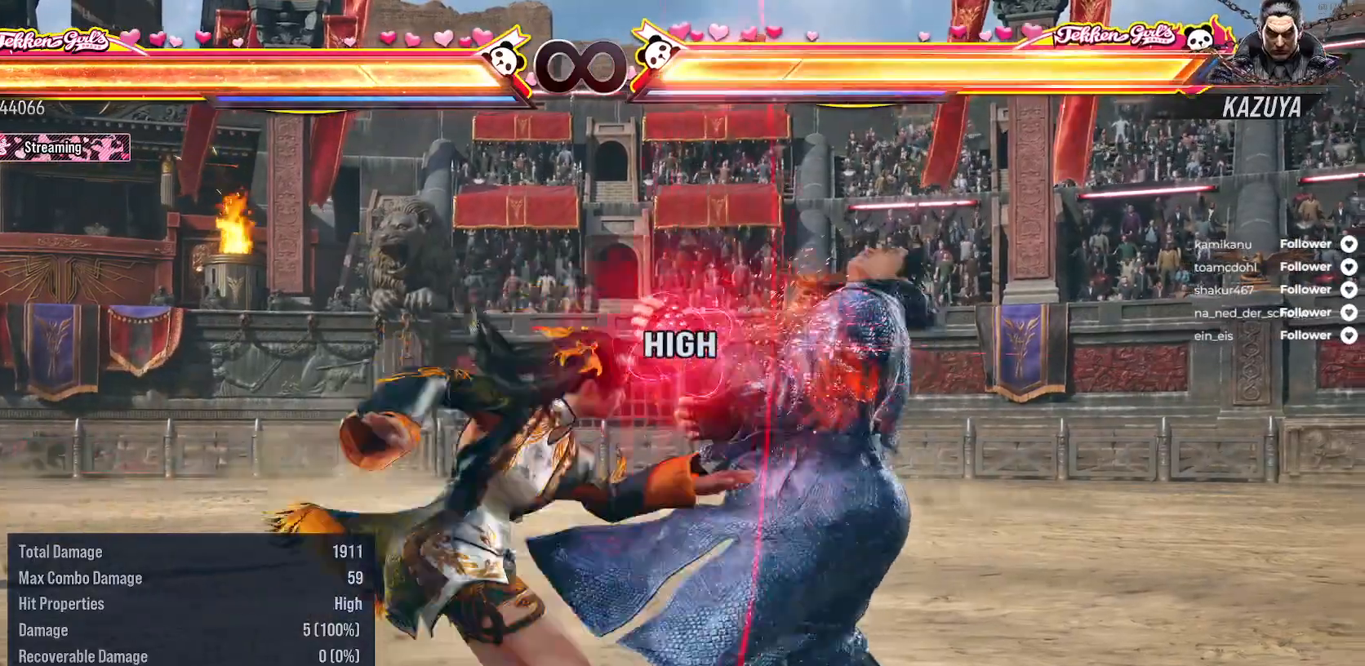
{"buttons": ["DPAD_LEFT"], "right_stick": "center", "events": [[100, "DPAD_DOWN", "up"], [100, "Y", "up"], [350, "DPAD_LEFT", "down"]]}
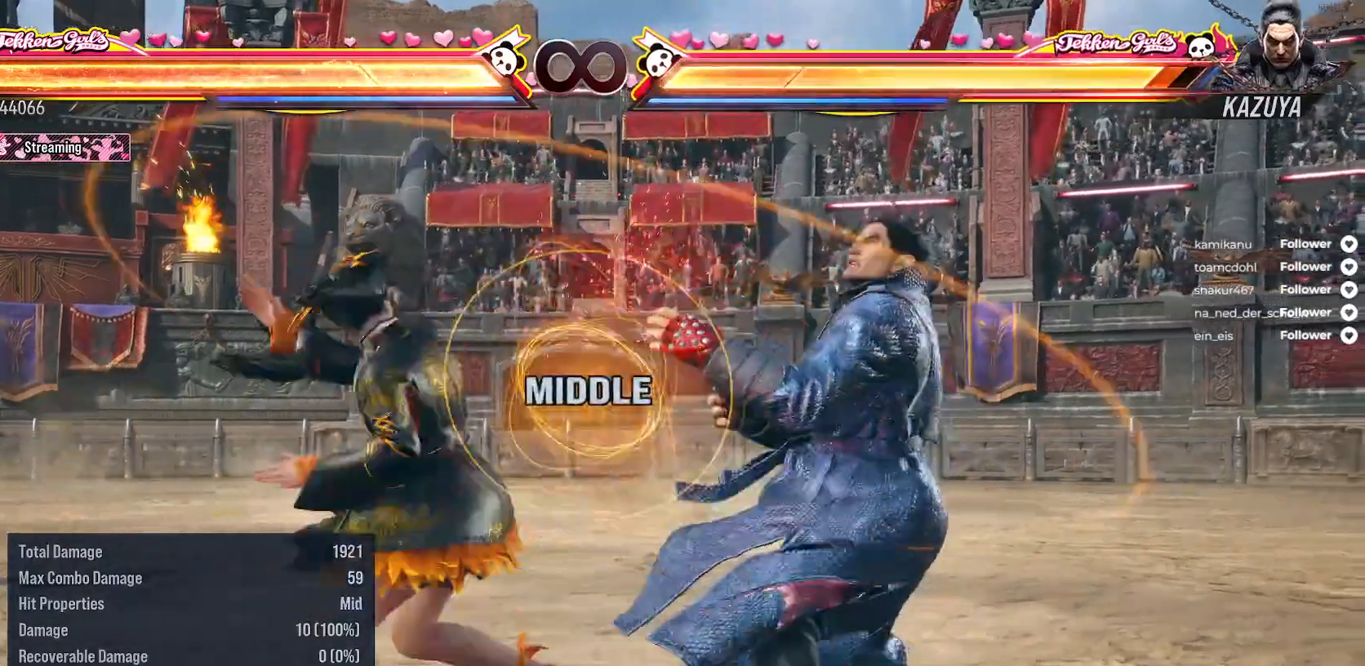
{"buttons": [], "right_stick": "center", "events": [[317, "DPAD_LEFT", "up"]]}
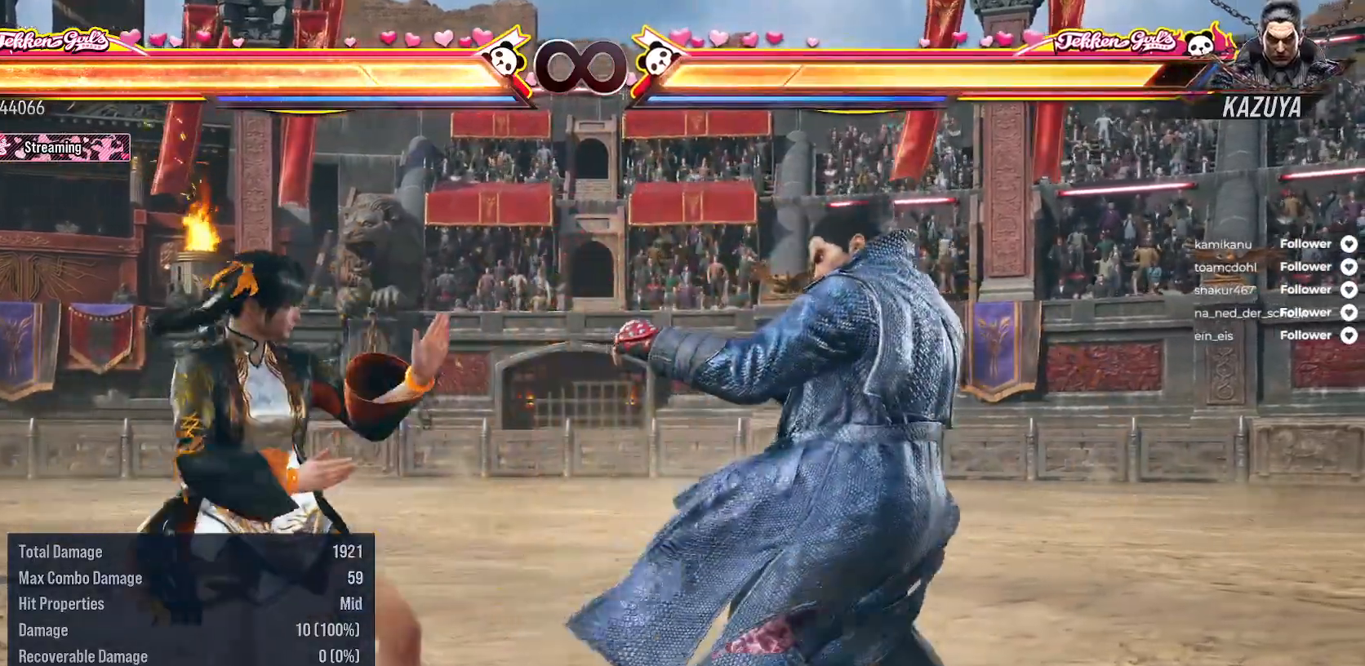
{"buttons": ["X"], "right_stick": "center", "events": [[33, "DPAD_RIGHT", "down"], [183, "DPAD_RIGHT", "up"], [400, "X", "down"]]}
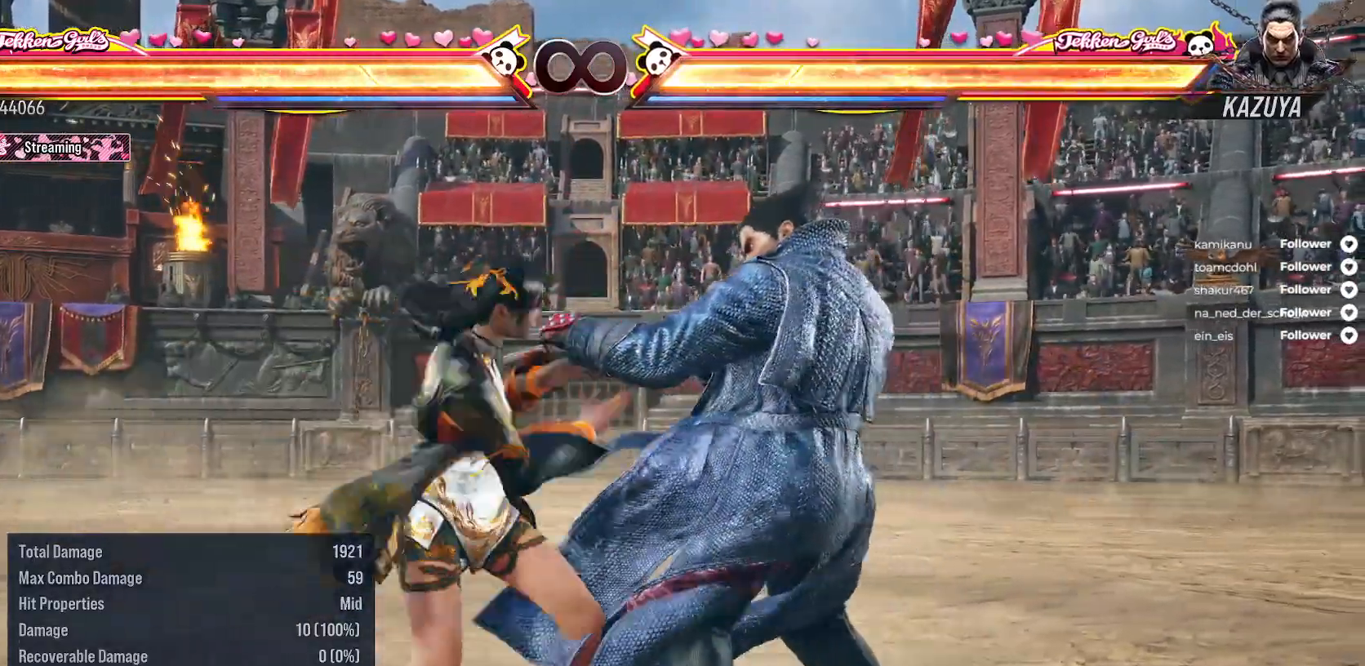
{"buttons": [], "right_stick": "center", "events": [[33, "X", "up"], [50, "DPAD_DOWN", "down"], [117, "Y", "down"], [233, "Y", "up"], [283, "Y", "down"], [367, "Y", "up"], [433, "DPAD_DOWN", "up"]]}
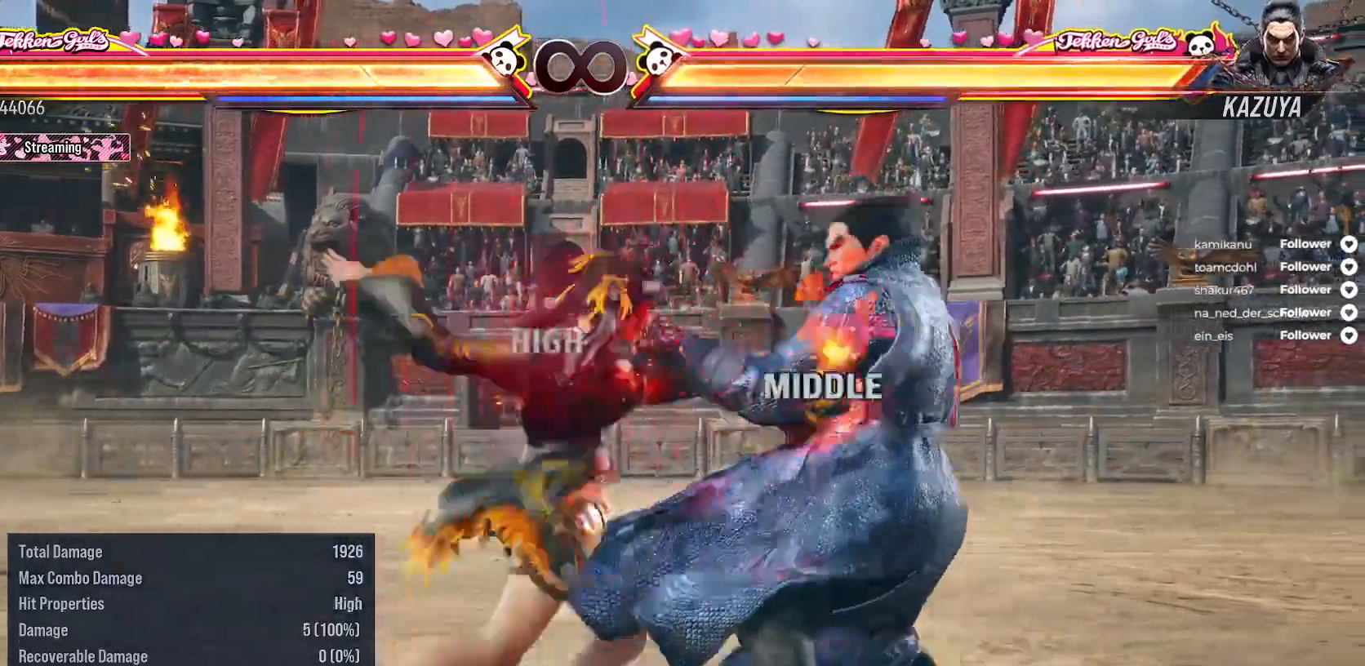
{"buttons": ["DPAD_LEFT"], "right_stick": "center", "events": [[17, "DPAD_LEFT", "down"]]}
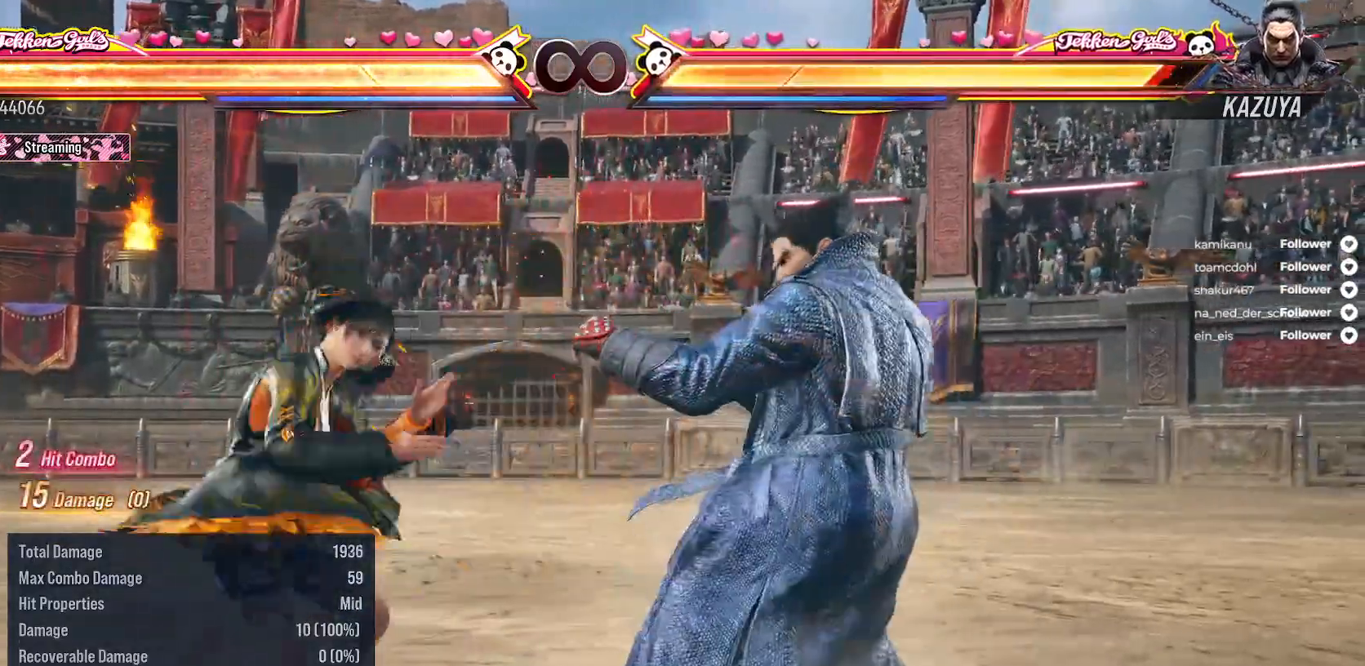
{"buttons": ["DPAD_RIGHT"], "right_stick": "center", "events": [[67, "DPAD_LEFT", "up"], [400, "DPAD_RIGHT", "down"]]}
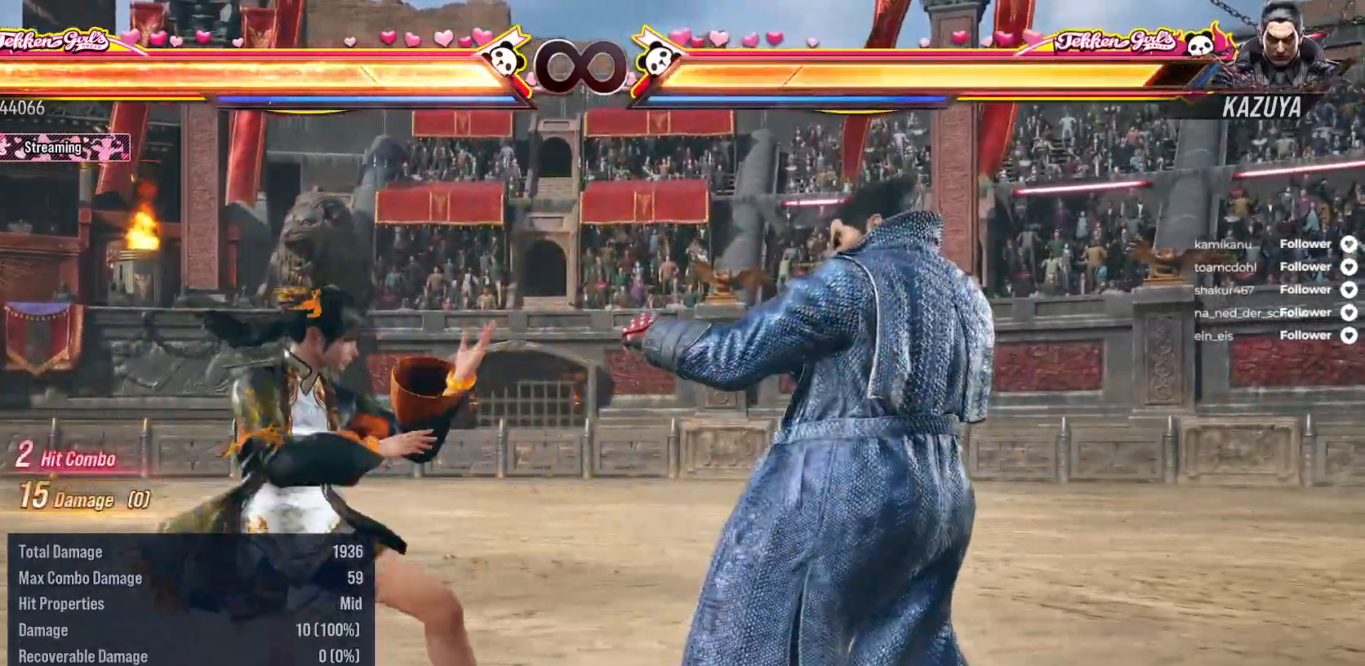
{"buttons": ["Y", "DPAD_DOWN"], "right_stick": "center", "events": [[50, "DPAD_RIGHT", "up"], [183, "X", "down"], [300, "X", "up"], [417, "DPAD_DOWN", "down"], [450, "Y", "down"]]}
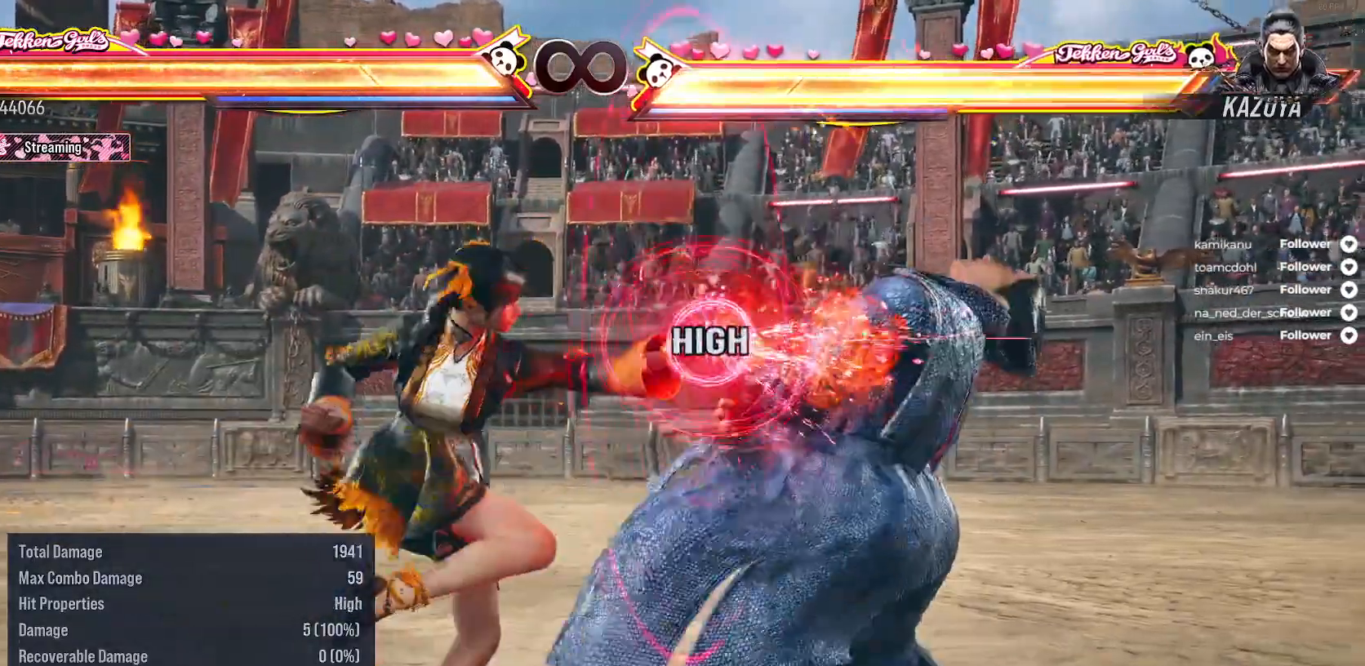
{"buttons": ["DPAD_LEFT"], "right_stick": "center", "events": [[67, "Y", "up"], [133, "DPAD_DOWN", "up"], [300, "DPAD_LEFT", "down"]]}
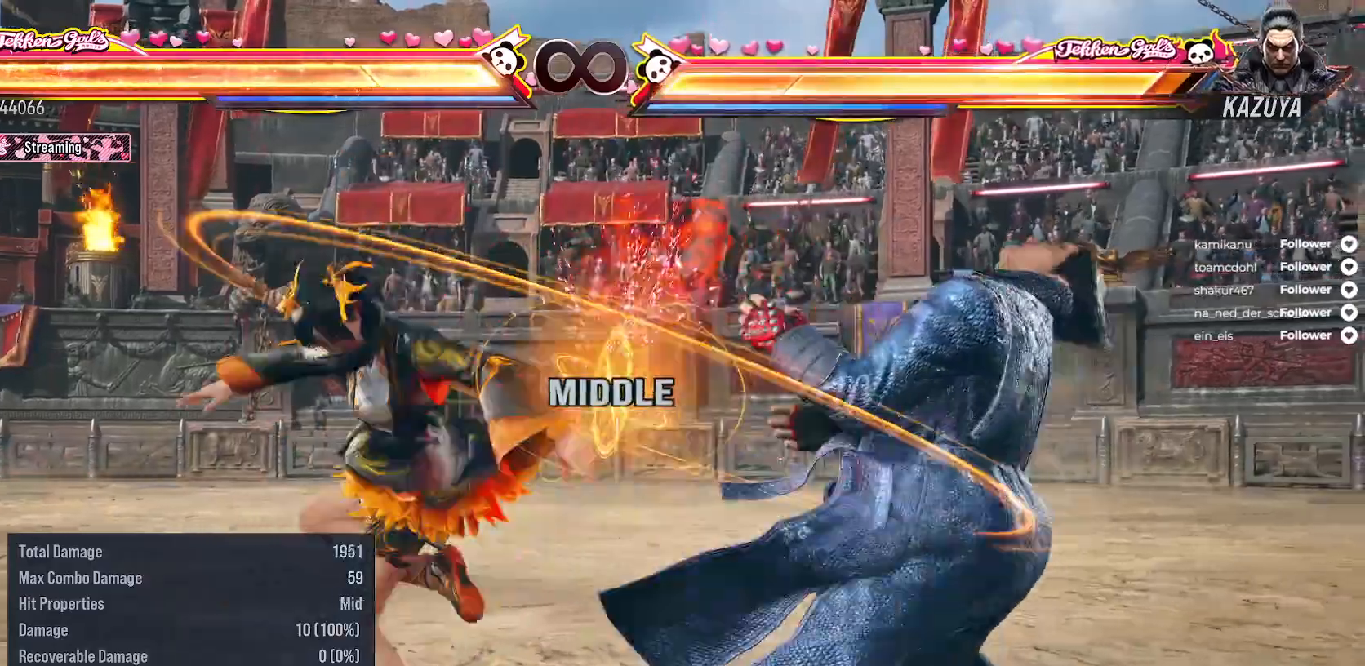
{"buttons": ["A", "DPAD_LEFT"], "right_stick": "center", "events": [[483, "A", "down"]]}